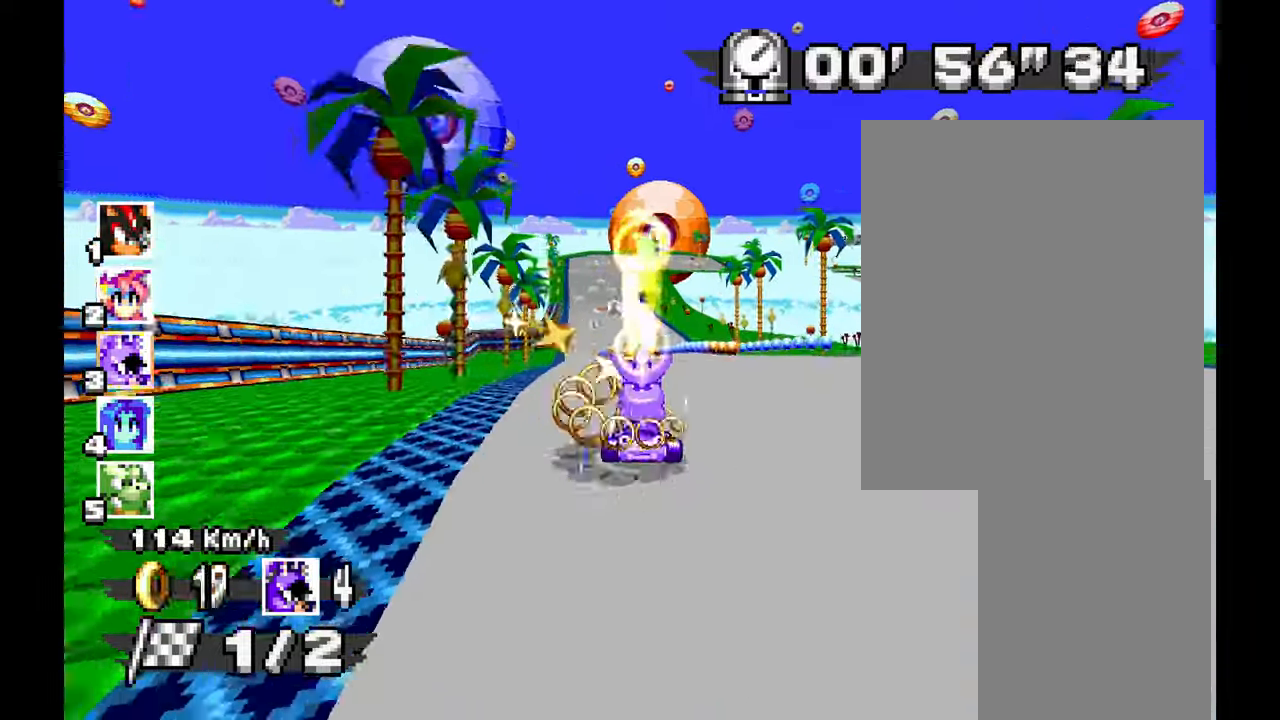
Gameplay with a controller (Xbox layout); each line is a JSON object with the inputs held at the frame after it. "events" lists button and stick changes between this image and that frame as [ms after this image, input, new state], when the widget could be followed in between. Not read: A HOME L2 L3 R1 R2 R3 SELECT X right_stick.
{"buttons": [], "left_stick": "center", "events": [[117, "left_stick", "up-left"], [234, "left_stick", "center"]]}
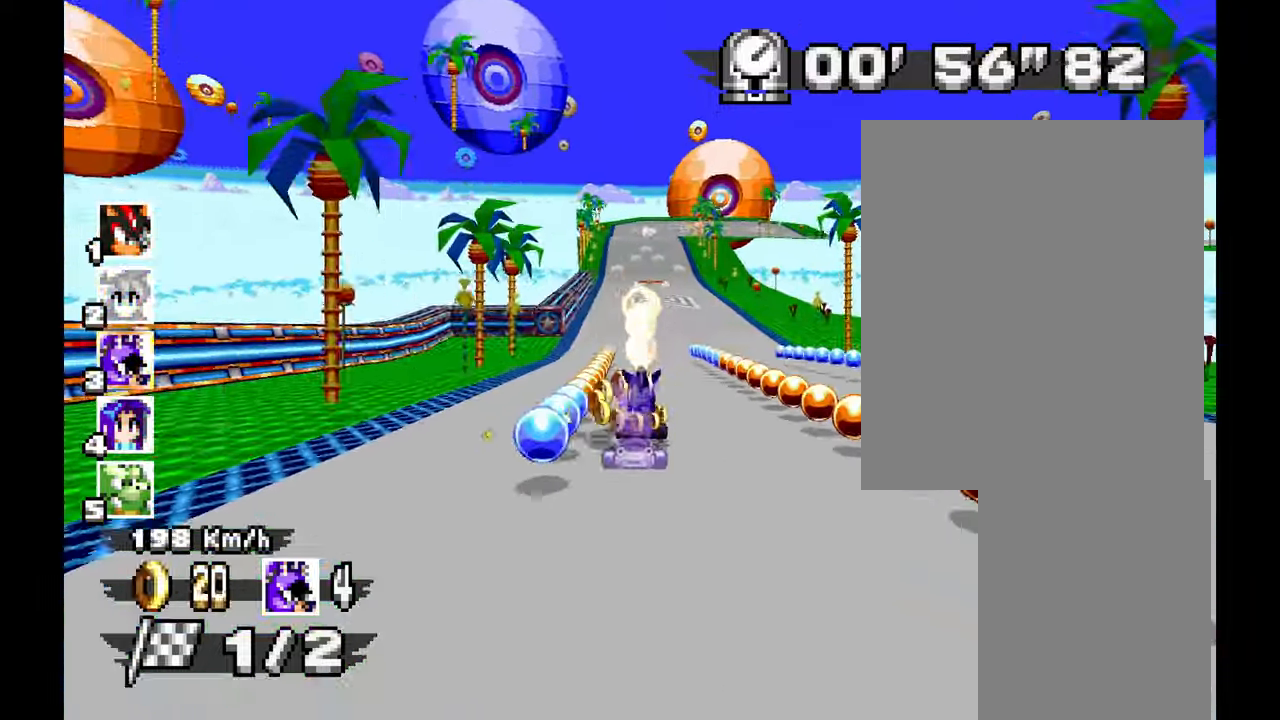
{"buttons": [], "left_stick": "up-left"}
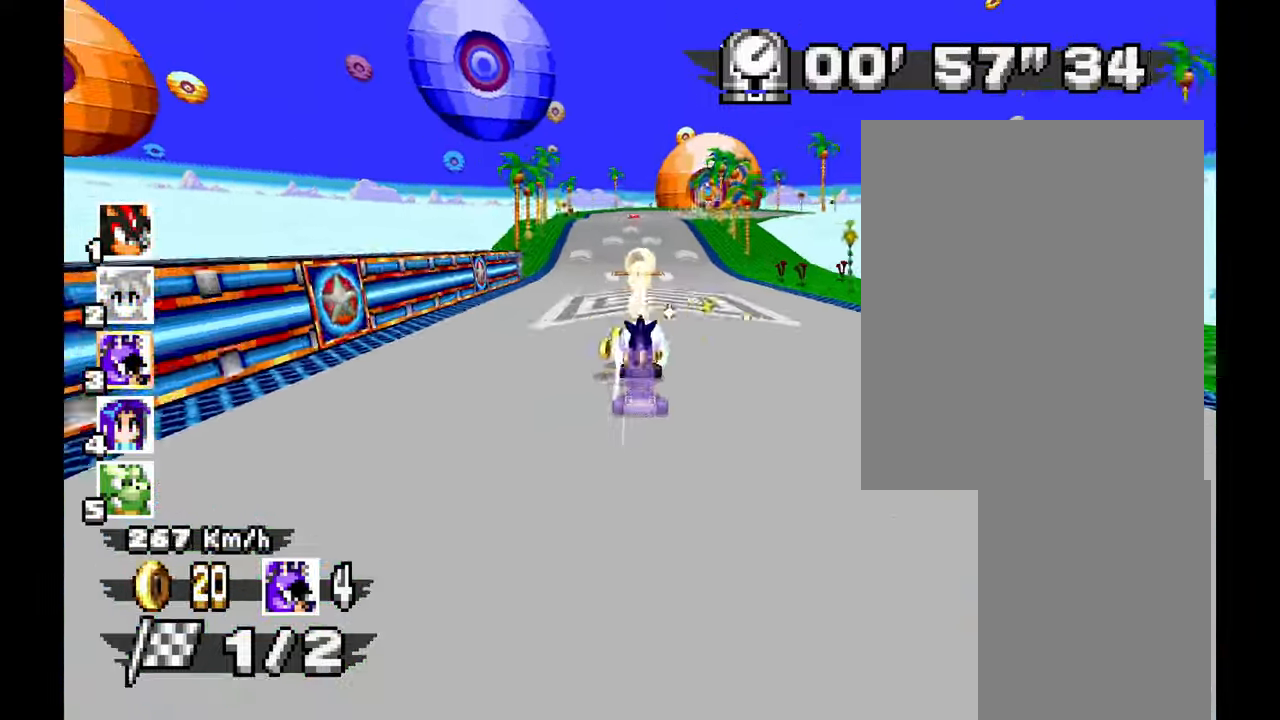
{"buttons": [], "left_stick": "right", "events": [[34, "left_stick", "center"], [117, "left_stick", "right"]]}
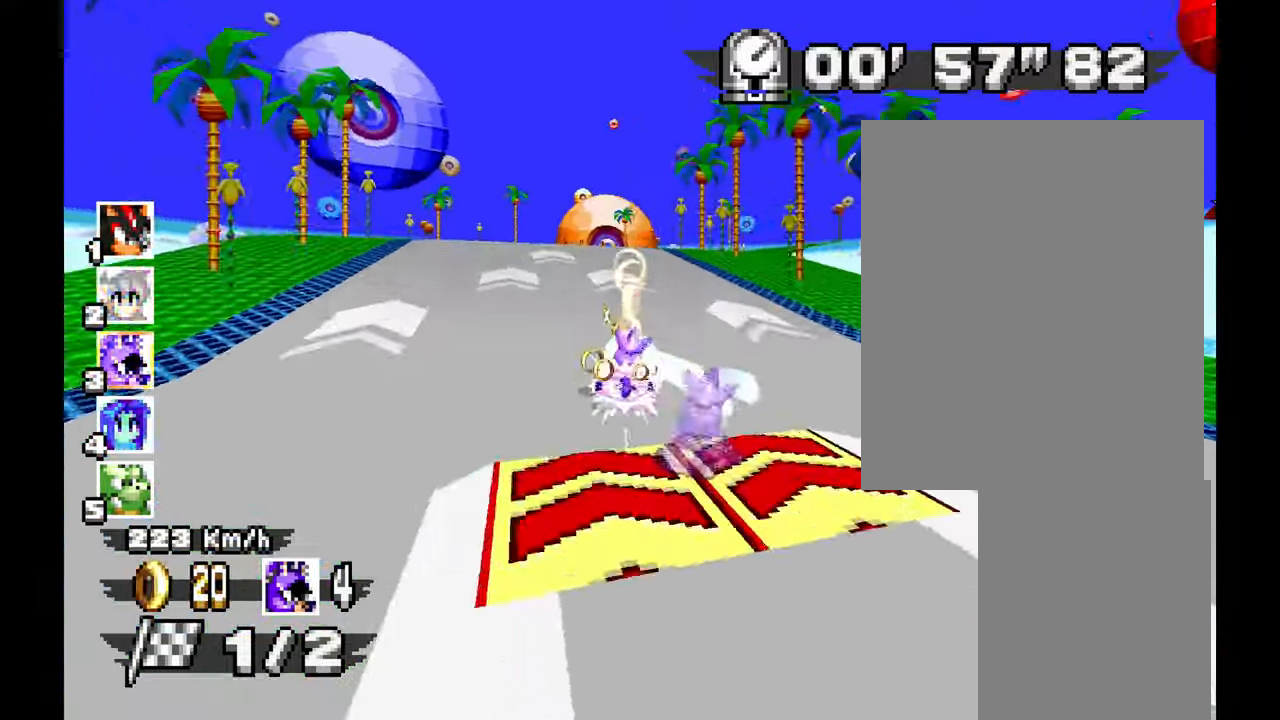
{"buttons": [], "left_stick": "right", "events": []}
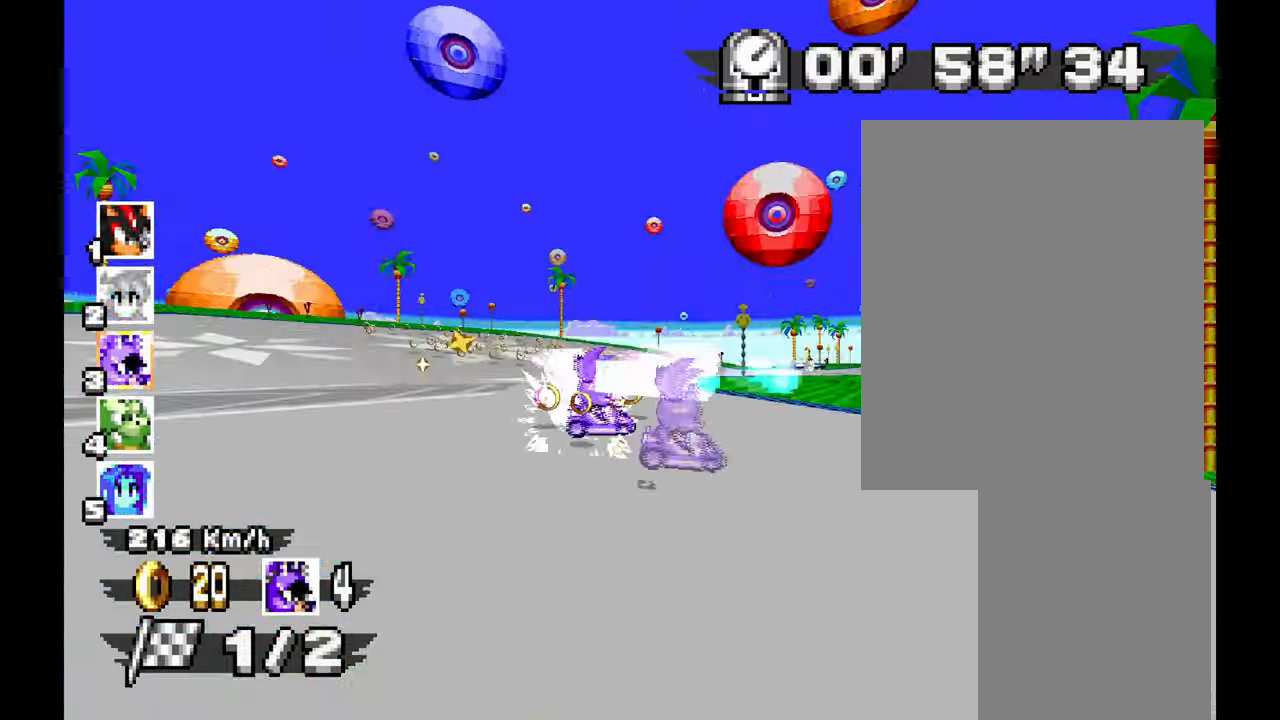
{"buttons": [], "left_stick": "right", "events": []}
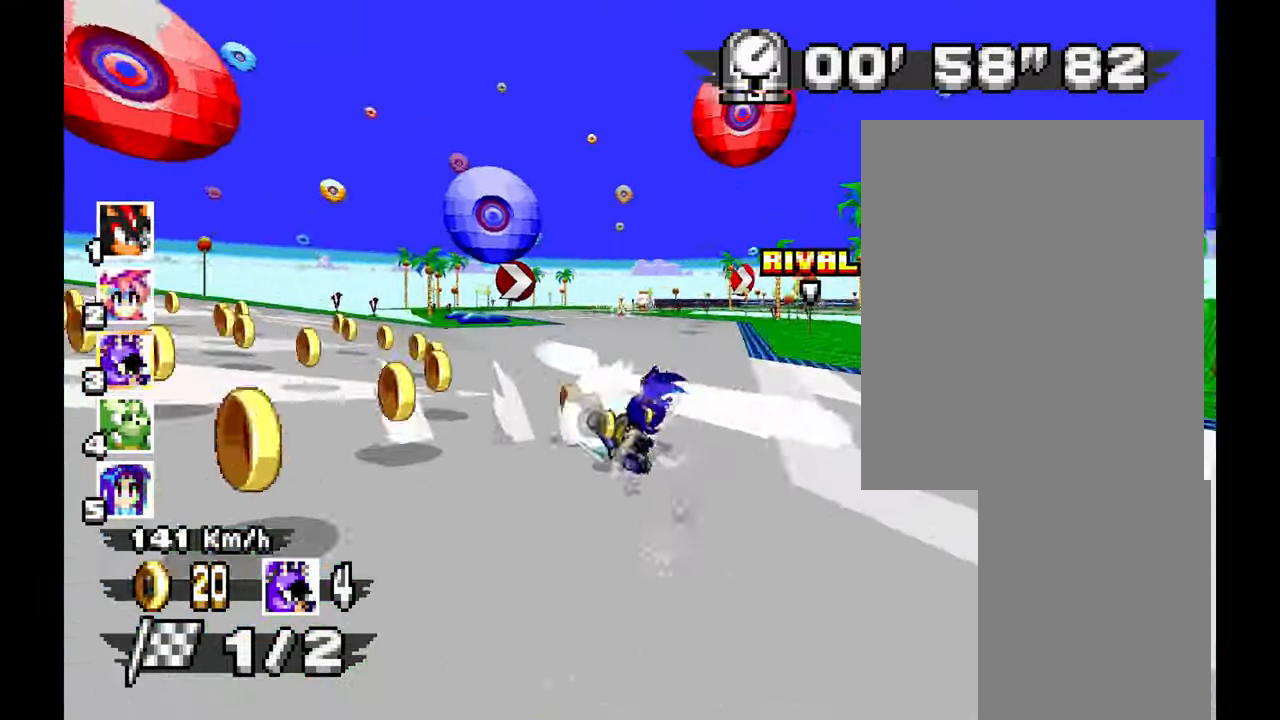
{"buttons": [], "left_stick": "left", "events": [[84, "left_stick", "left"]]}
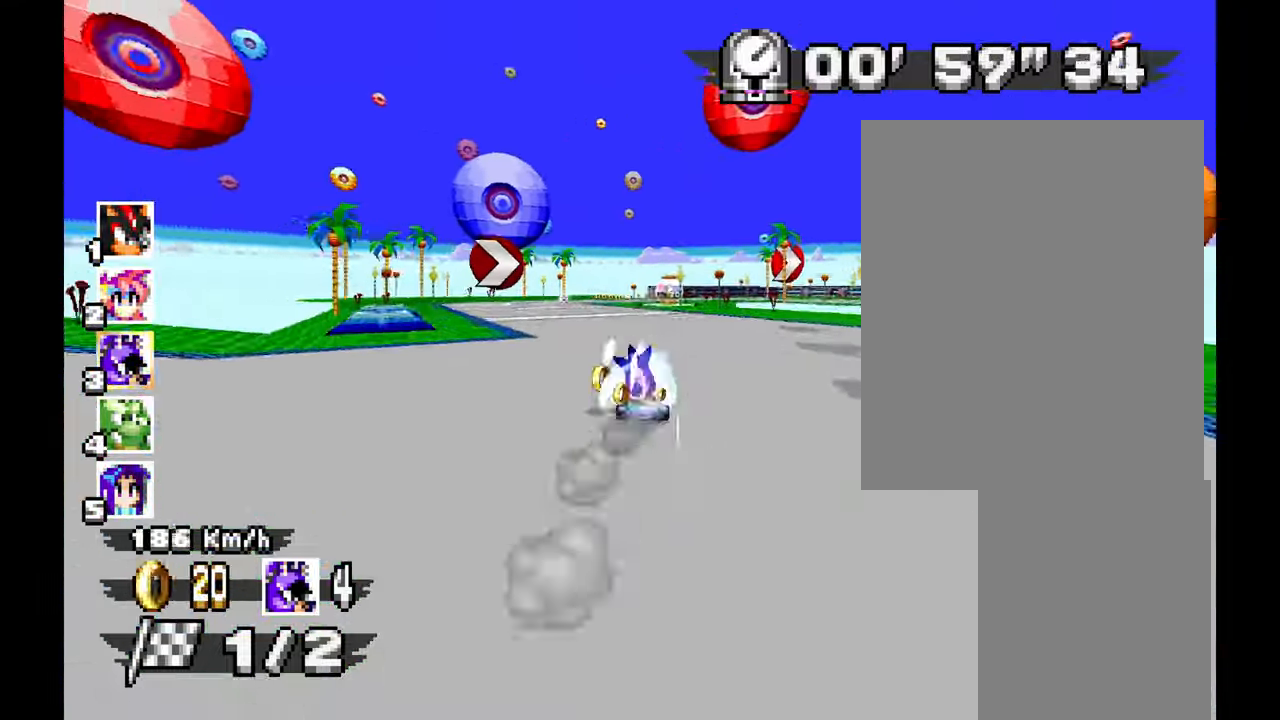
{"buttons": [], "left_stick": "right", "events": [[67, "left_stick", "center"], [117, "left_stick", "right"]]}
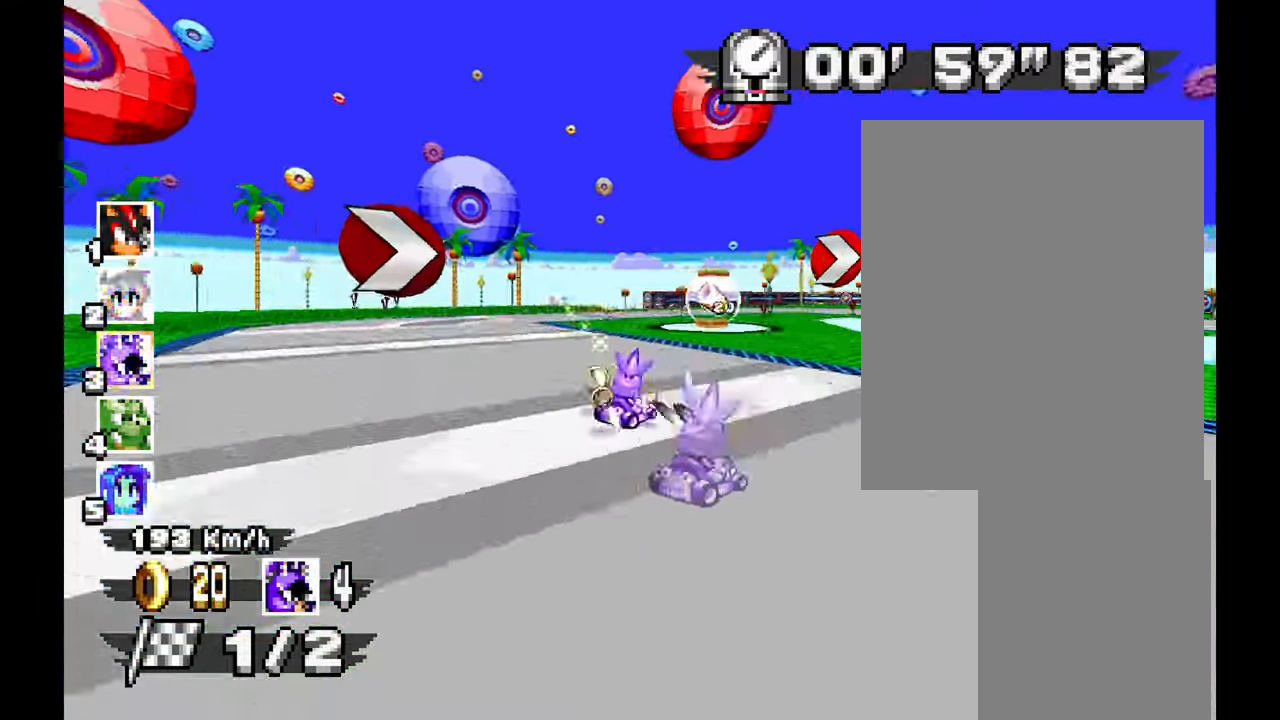
{"buttons": [], "left_stick": "right", "events": []}
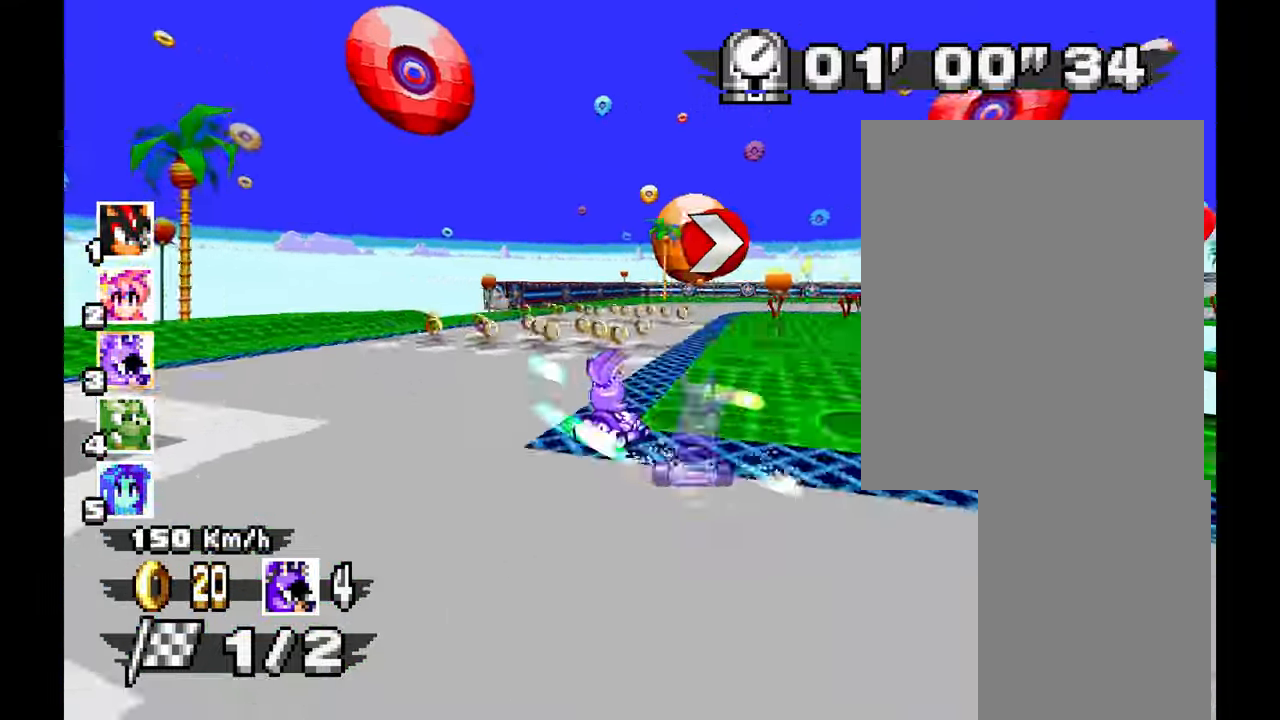
{"buttons": [], "left_stick": "up-left", "events": [[483, "left_stick", "up-left"]]}
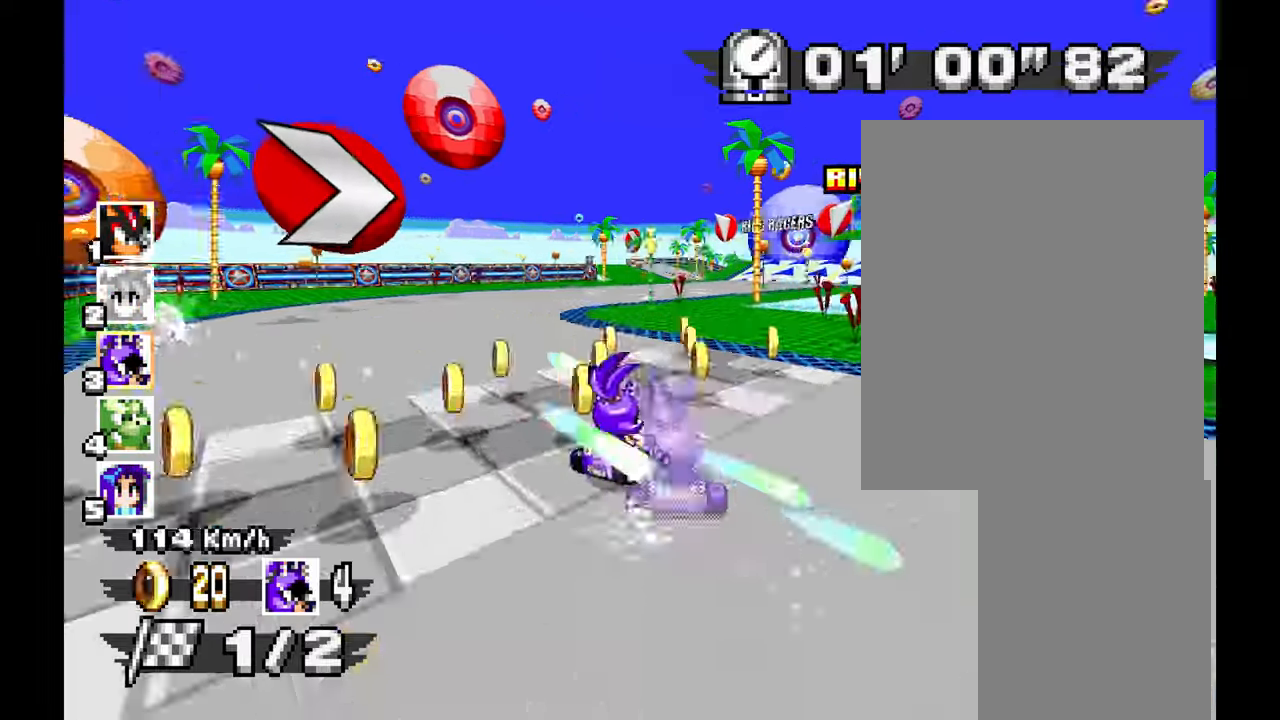
{"buttons": [], "left_stick": "right", "events": [[133, "left_stick", "center"], [200, "left_stick", "right"]]}
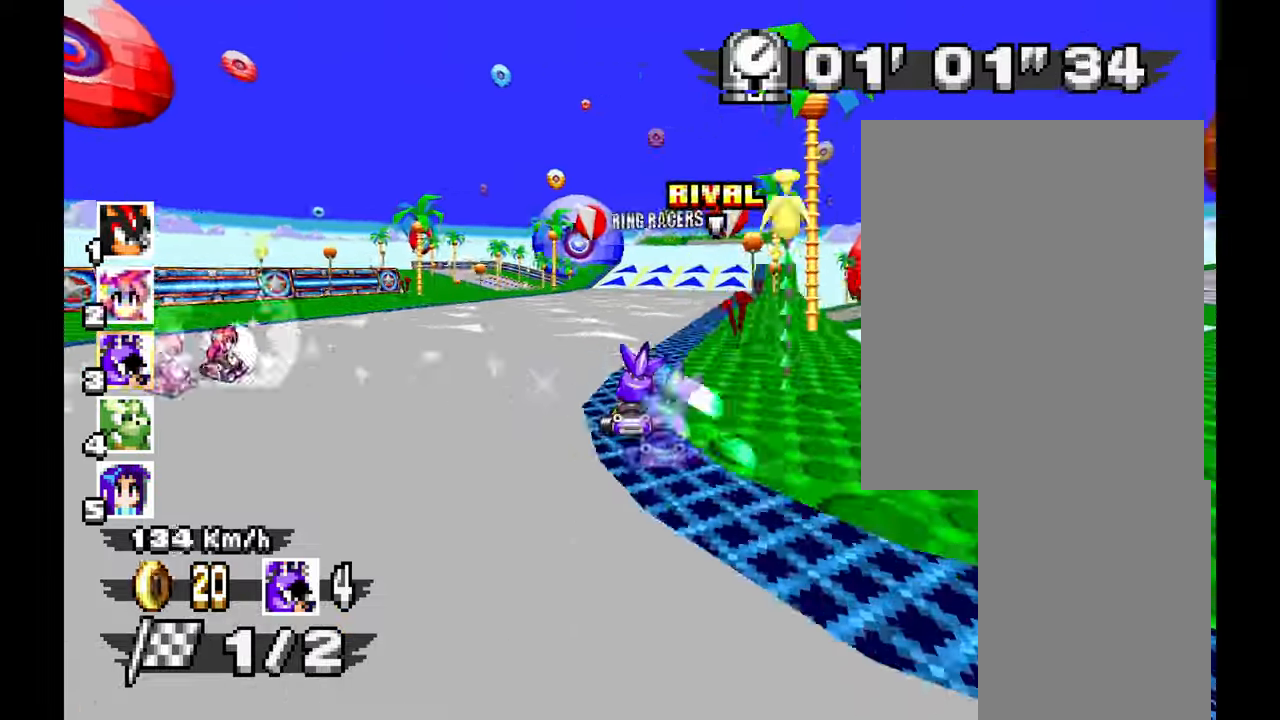
{"buttons": [], "left_stick": "up-left", "events": [[116, "left_stick", "center"], [433, "left_stick", "up-left"]]}
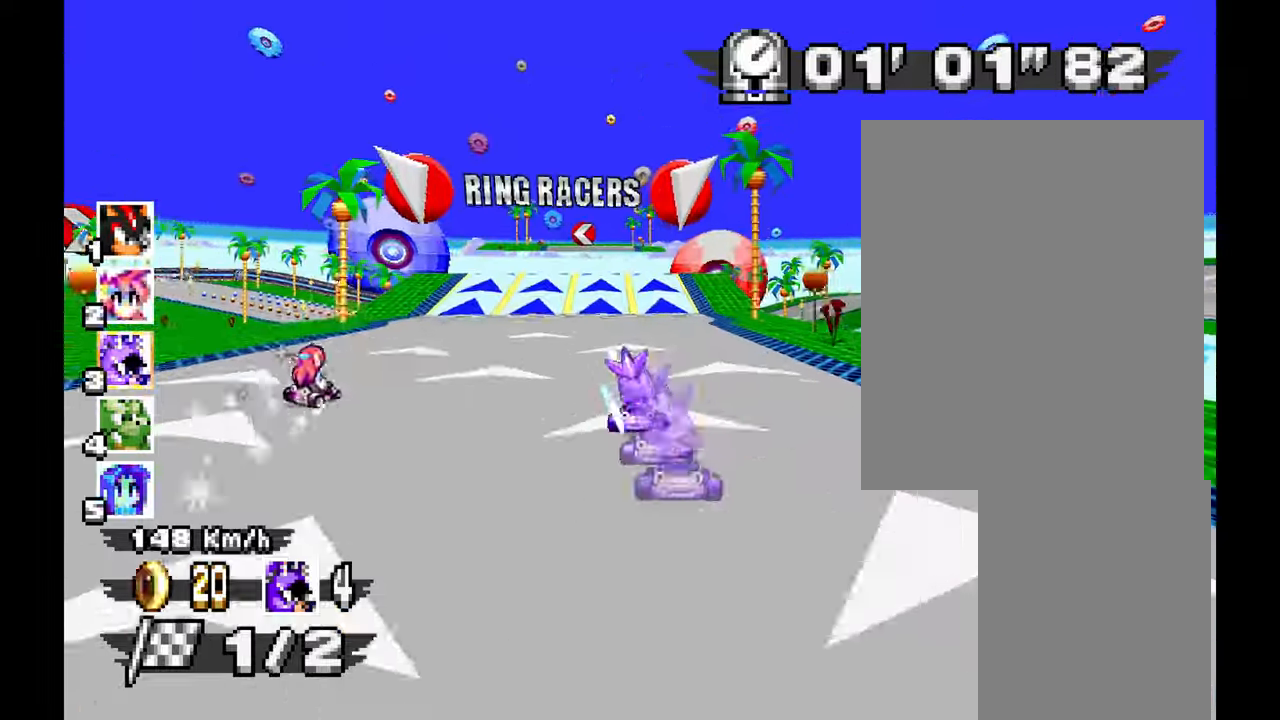
{"buttons": [], "left_stick": "up-left", "events": [[100, "left_stick", "center"], [216, "left_stick", "up"], [266, "left_stick", "center"], [333, "left_stick", "up-left"]]}
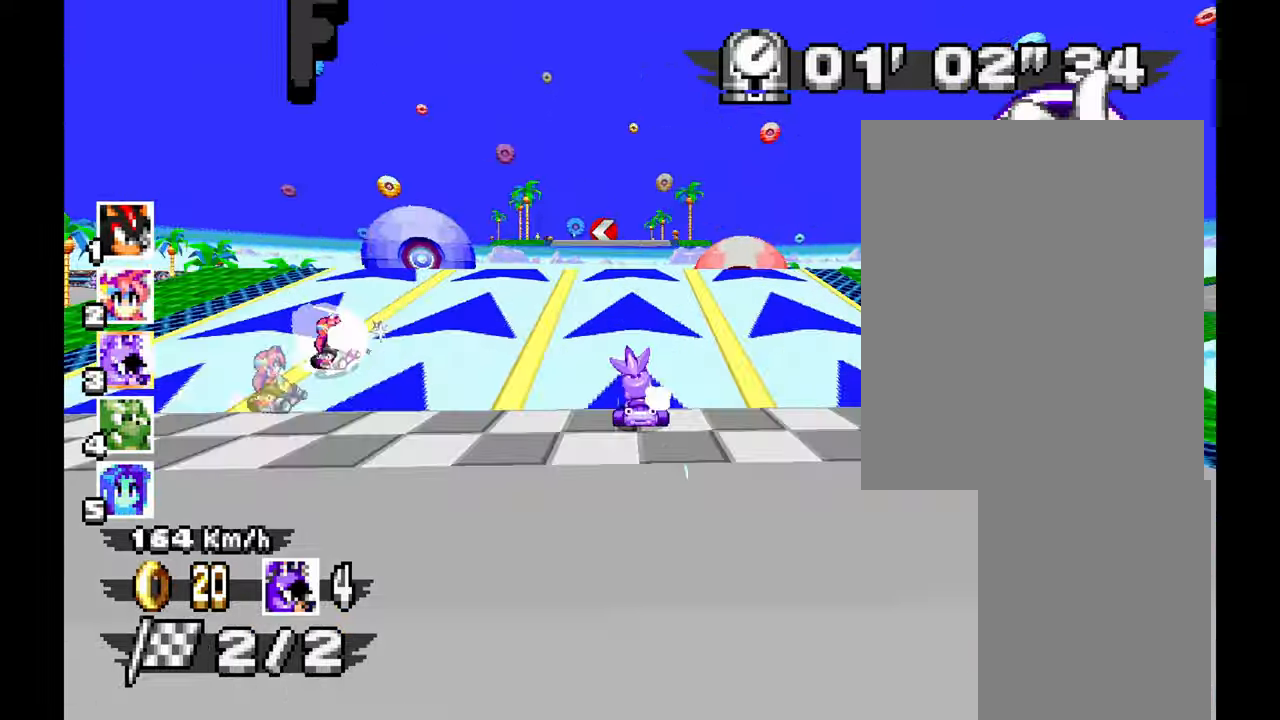
{"buttons": [], "left_stick": "up"}
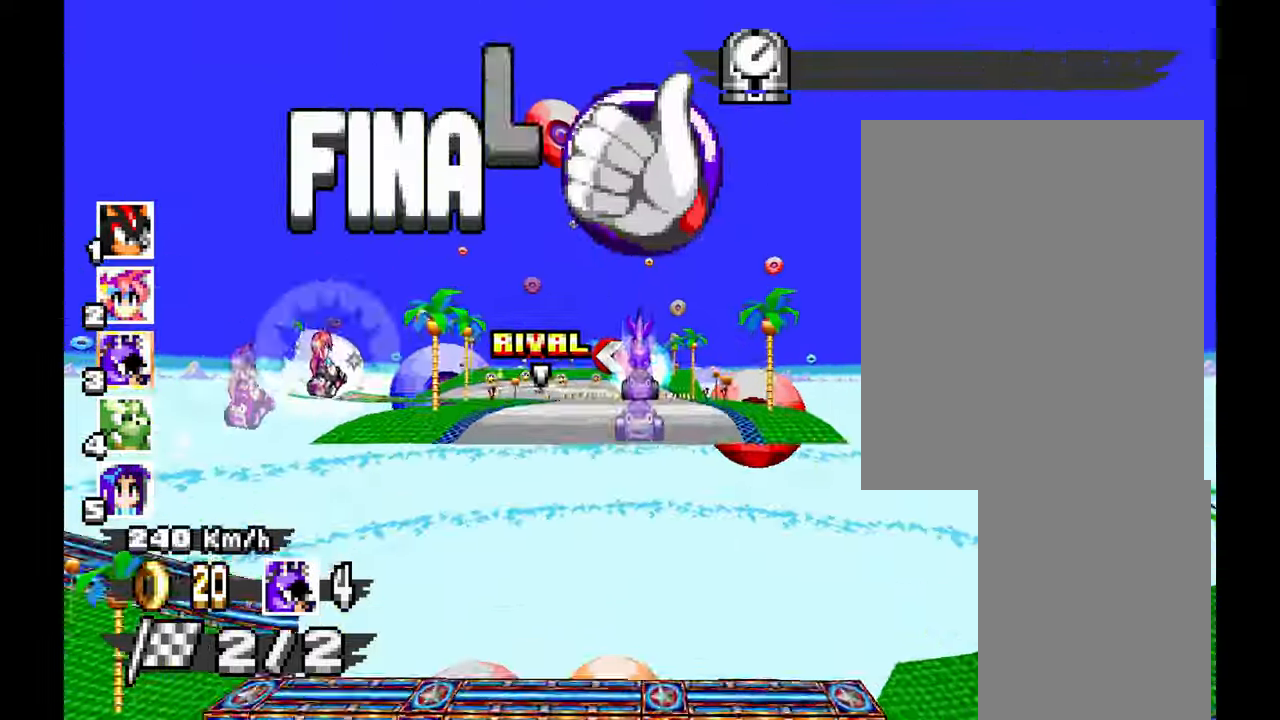
{"buttons": [], "left_stick": "left", "events": [[50, "left_stick", "up-left"], [383, "left_stick", "left"]]}
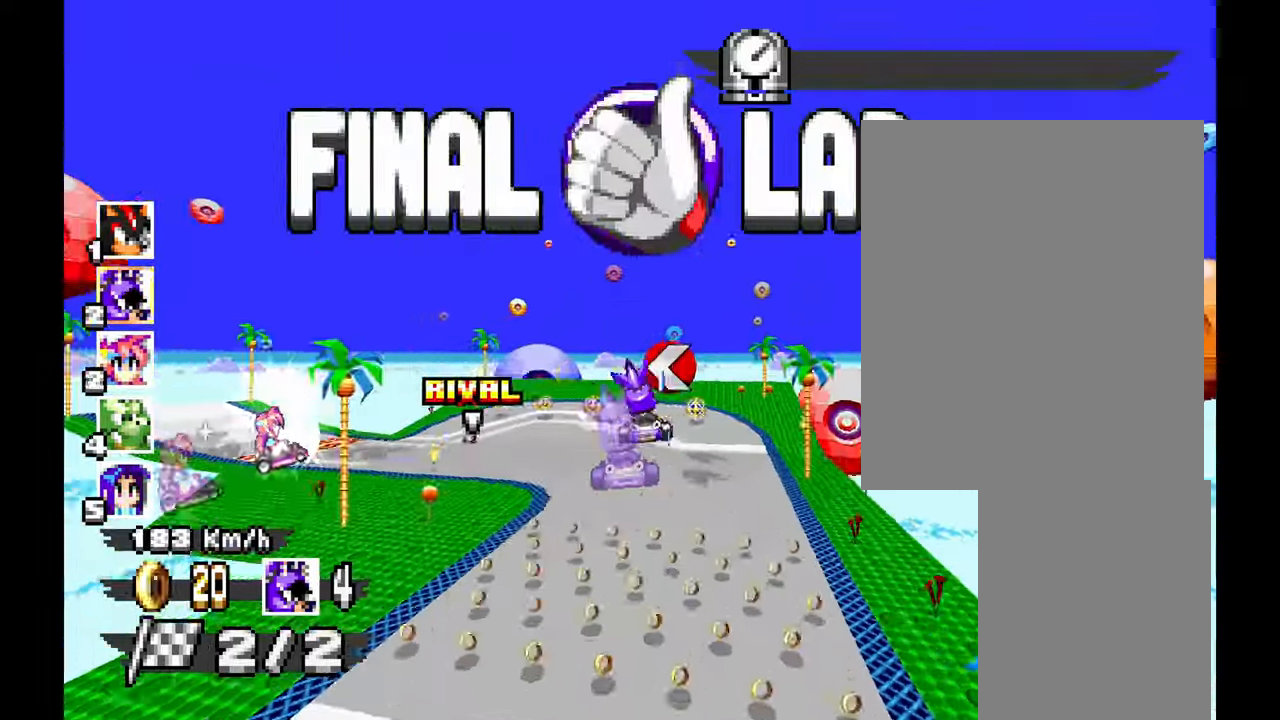
{"buttons": [], "left_stick": "left"}
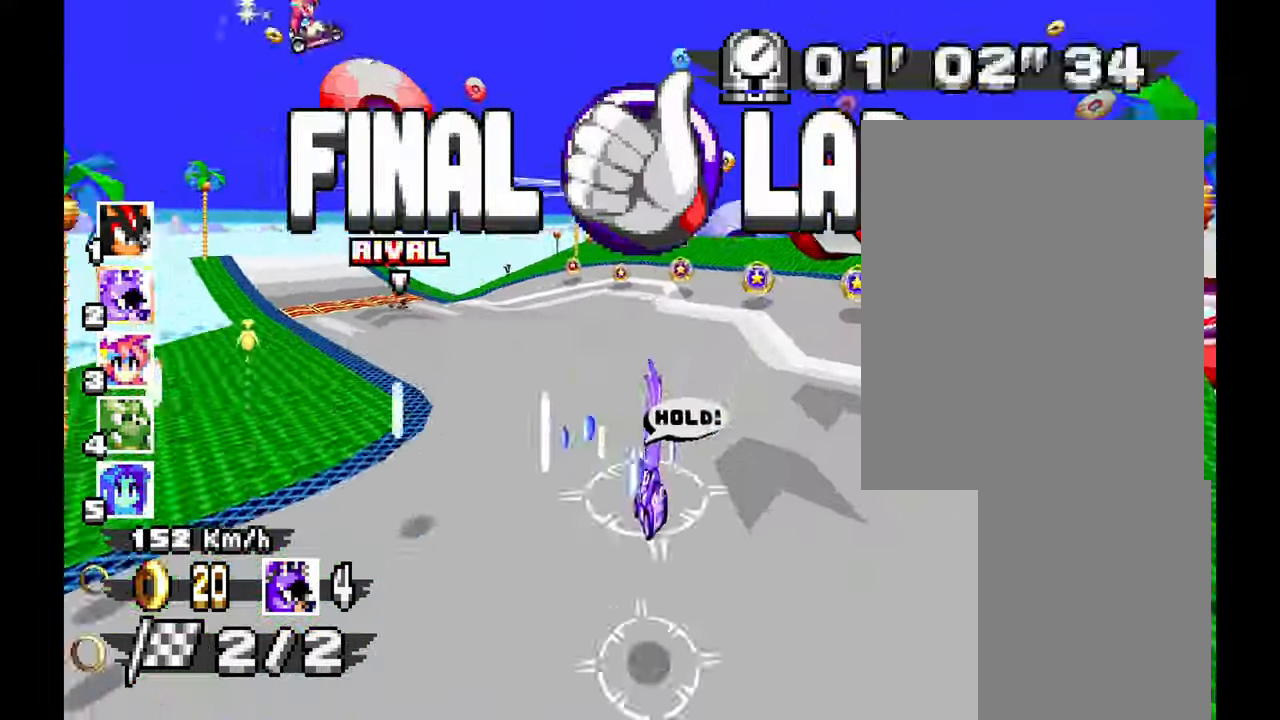
{"buttons": [], "left_stick": "left", "events": []}
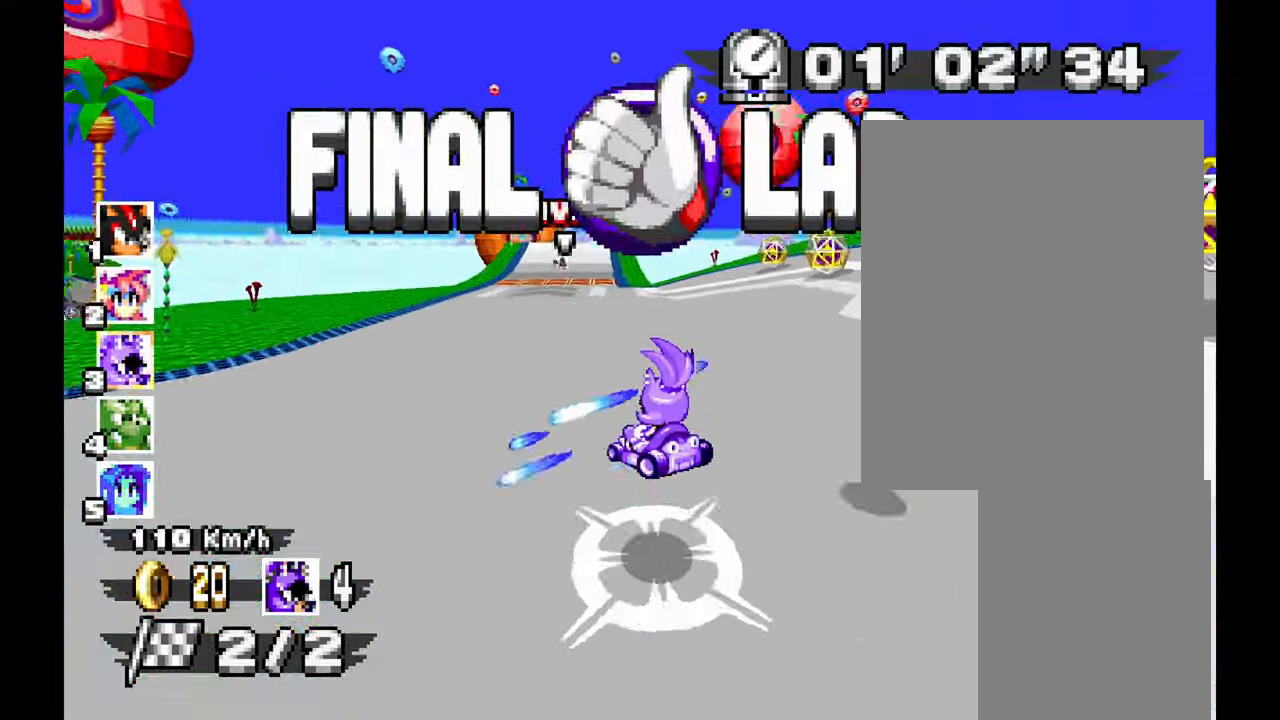
{"buttons": [], "left_stick": "left", "events": []}
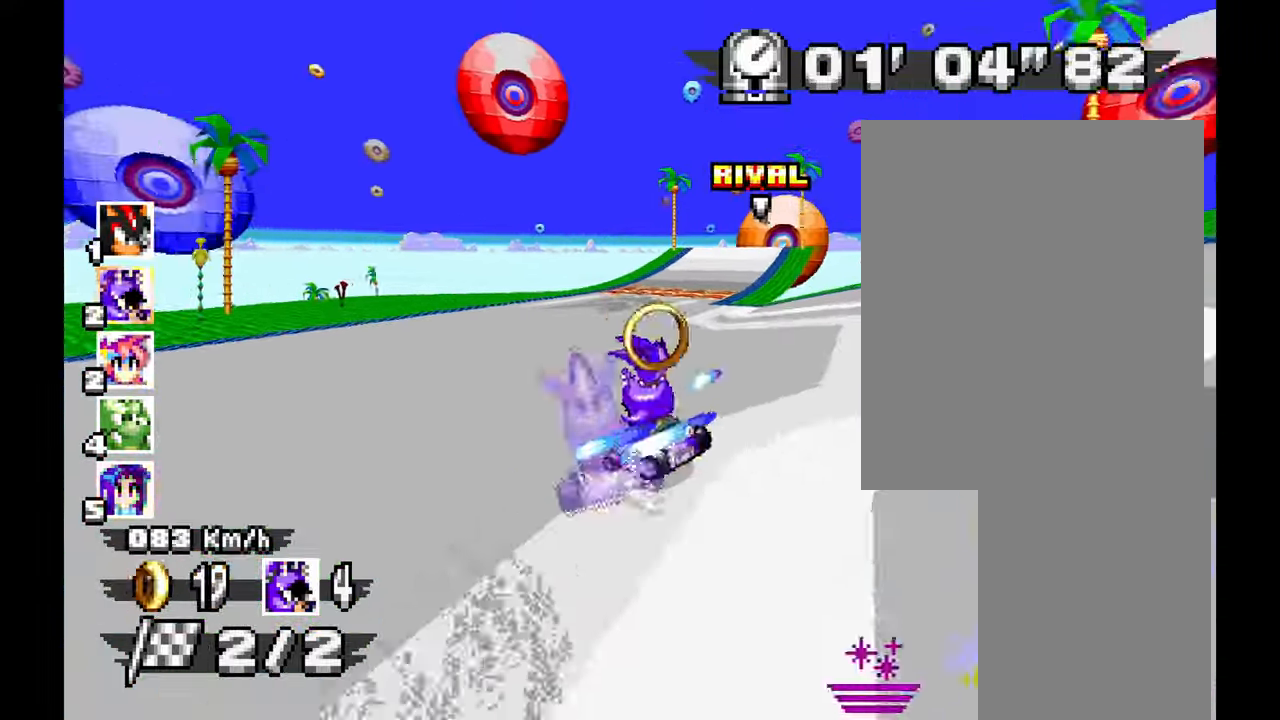
{"buttons": [], "left_stick": "right", "events": [[83, "left_stick", "center"], [166, "left_stick", "right"]]}
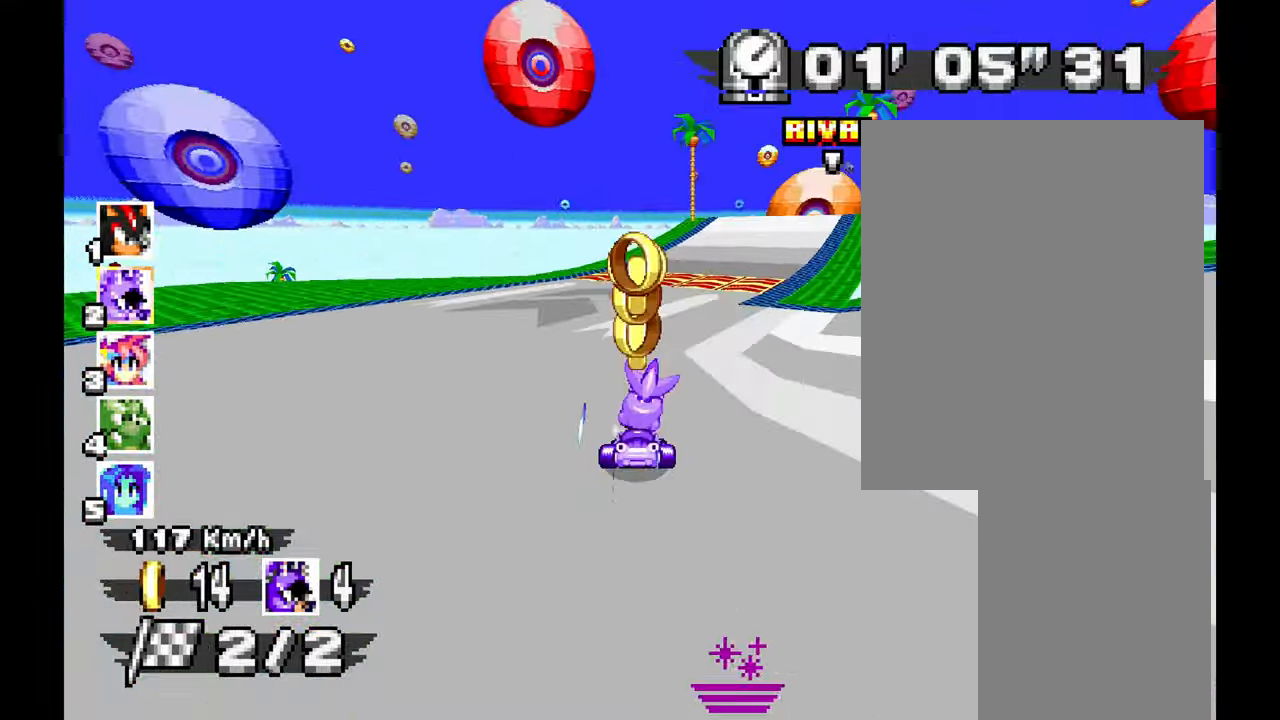
{"buttons": [], "left_stick": "up", "events": [[367, "left_stick", "up"]]}
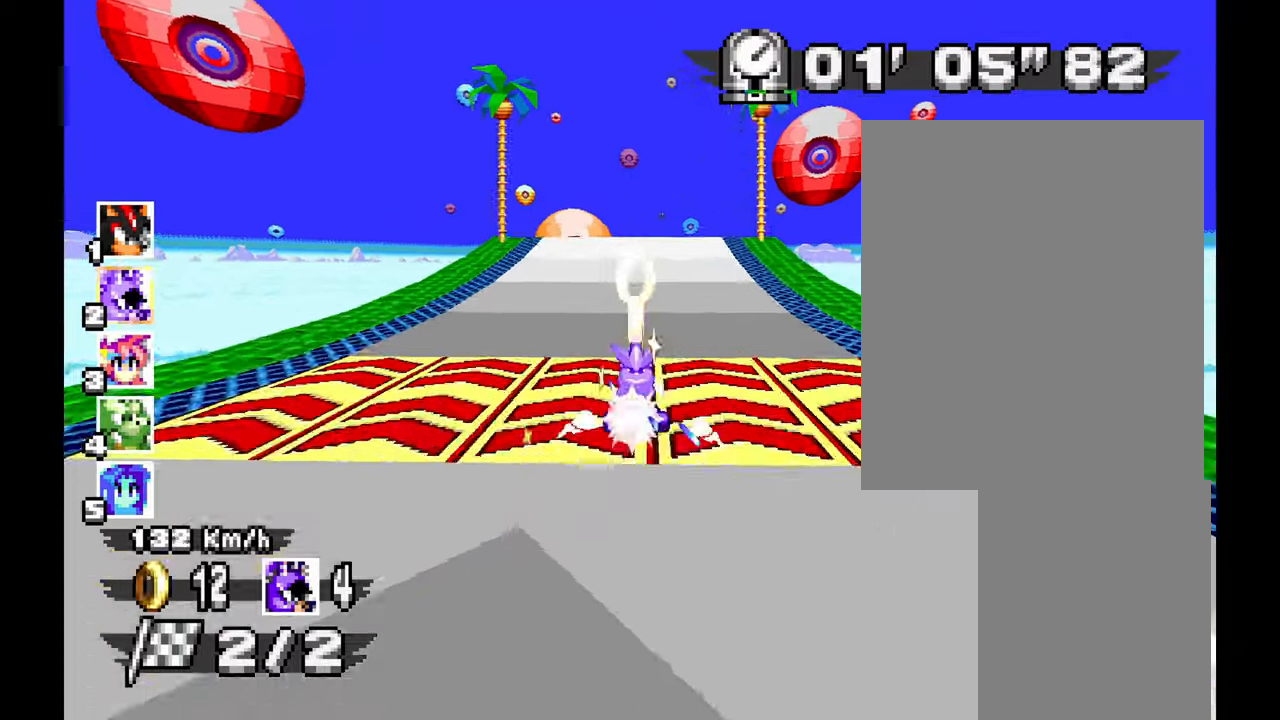
{"buttons": [], "left_stick": "up-left", "events": [[100, "left_stick", "center"], [250, "left_stick", "up-left"]]}
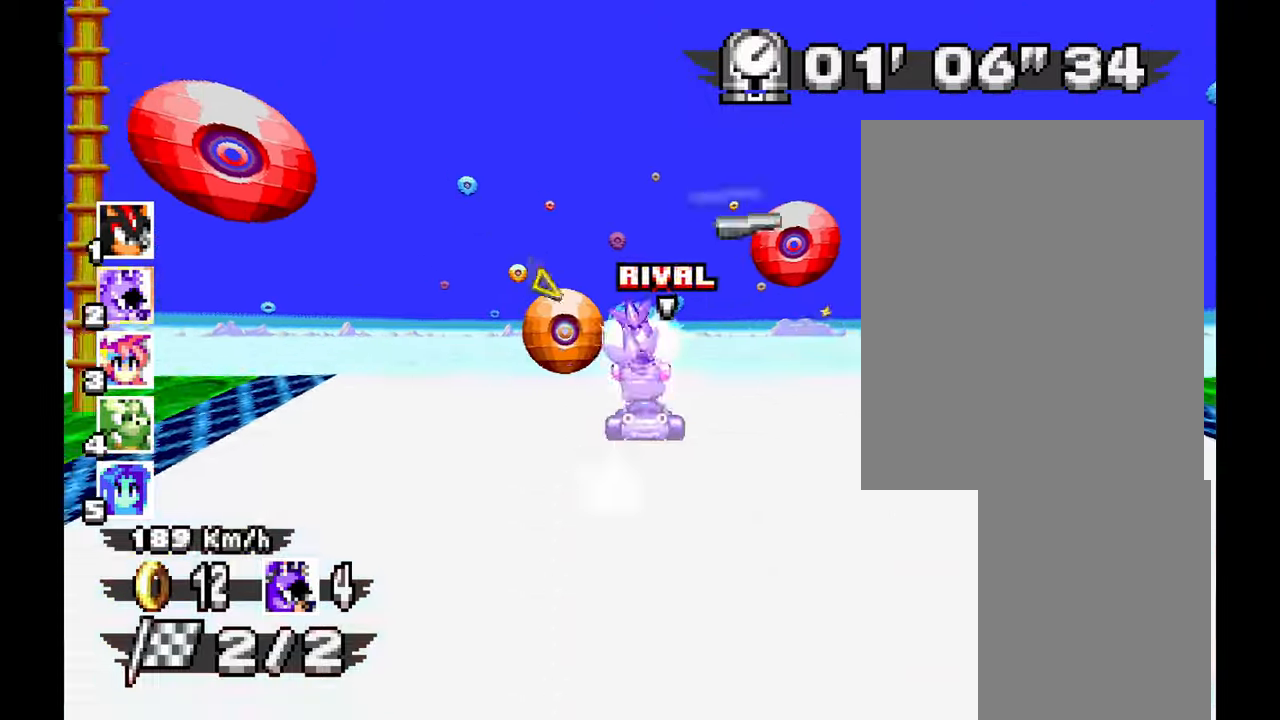
{"buttons": [], "left_stick": "center", "events": [[167, "left_stick", "center"], [283, "left_stick", "right"], [450, "left_stick", "center"]]}
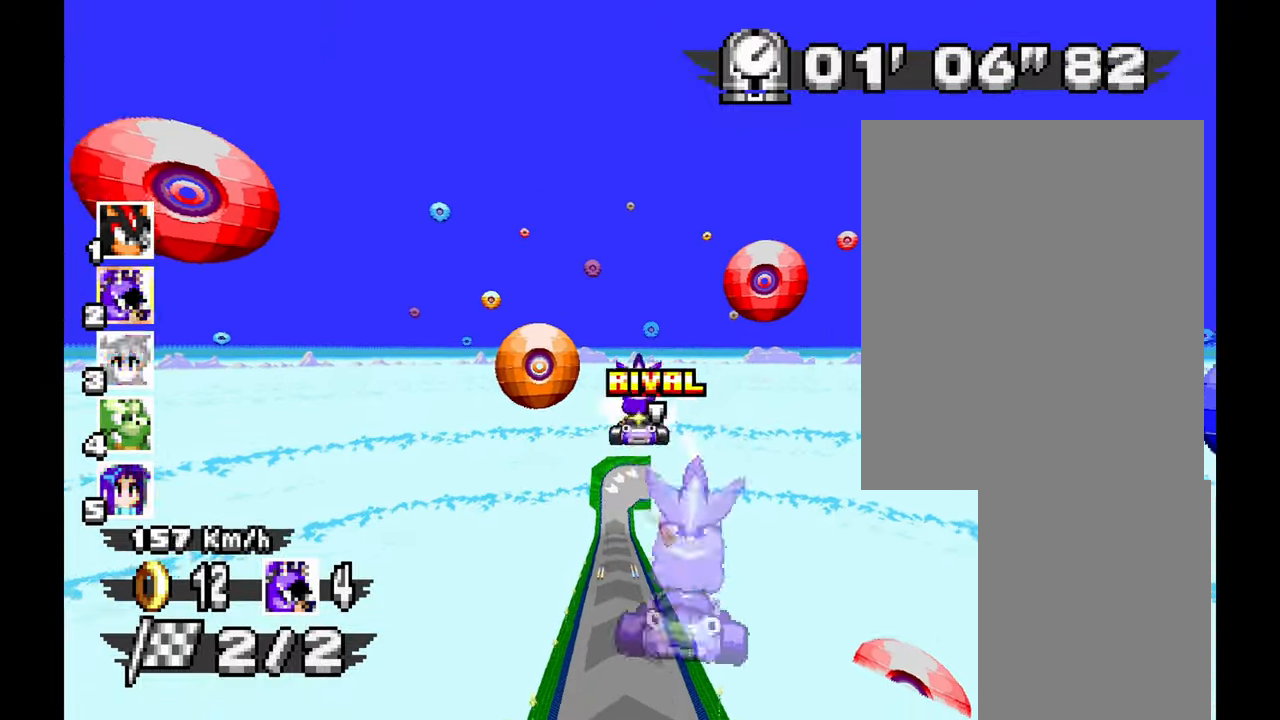
{"buttons": [], "left_stick": "right", "events": [[17, "B", "down"], [17, "C", "down"], [133, "left_stick", "up-left"], [183, "B", "up"], [183, "C", "up"], [500, "left_stick", "right"]]}
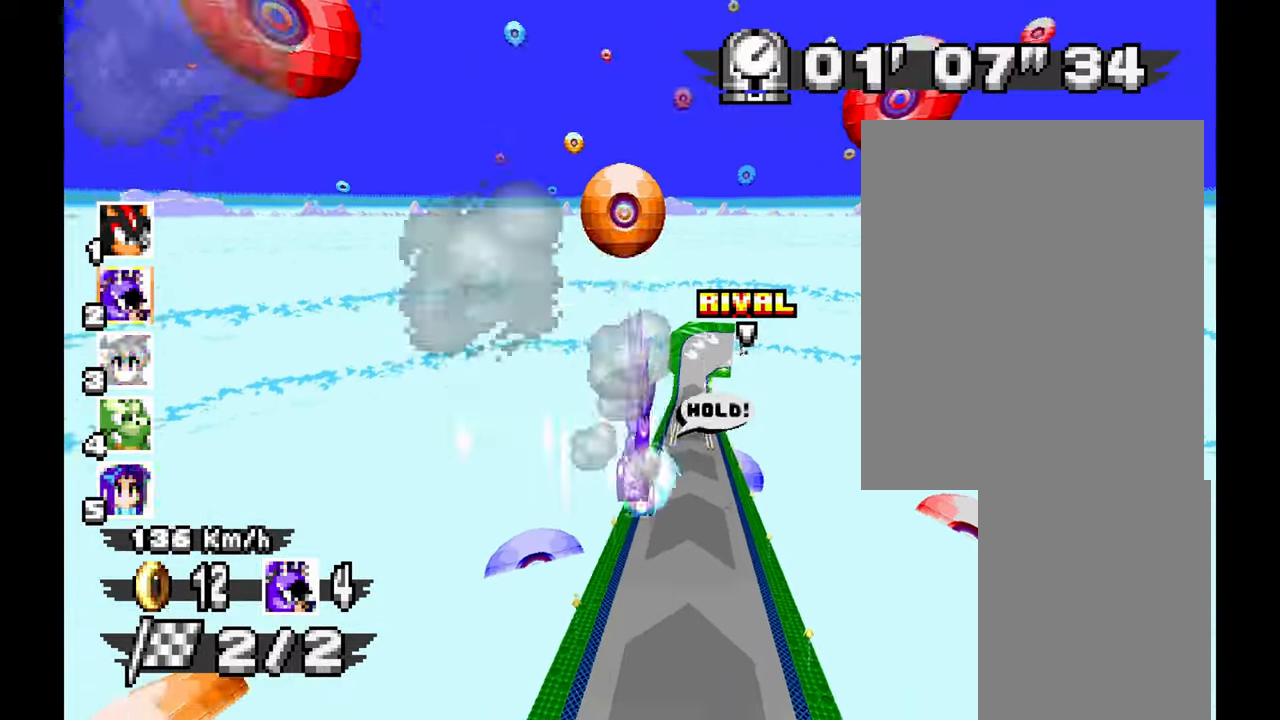
{"buttons": [], "left_stick": "up-left", "events": [[150, "left_stick", "up"], [433, "left_stick", "up-left"]]}
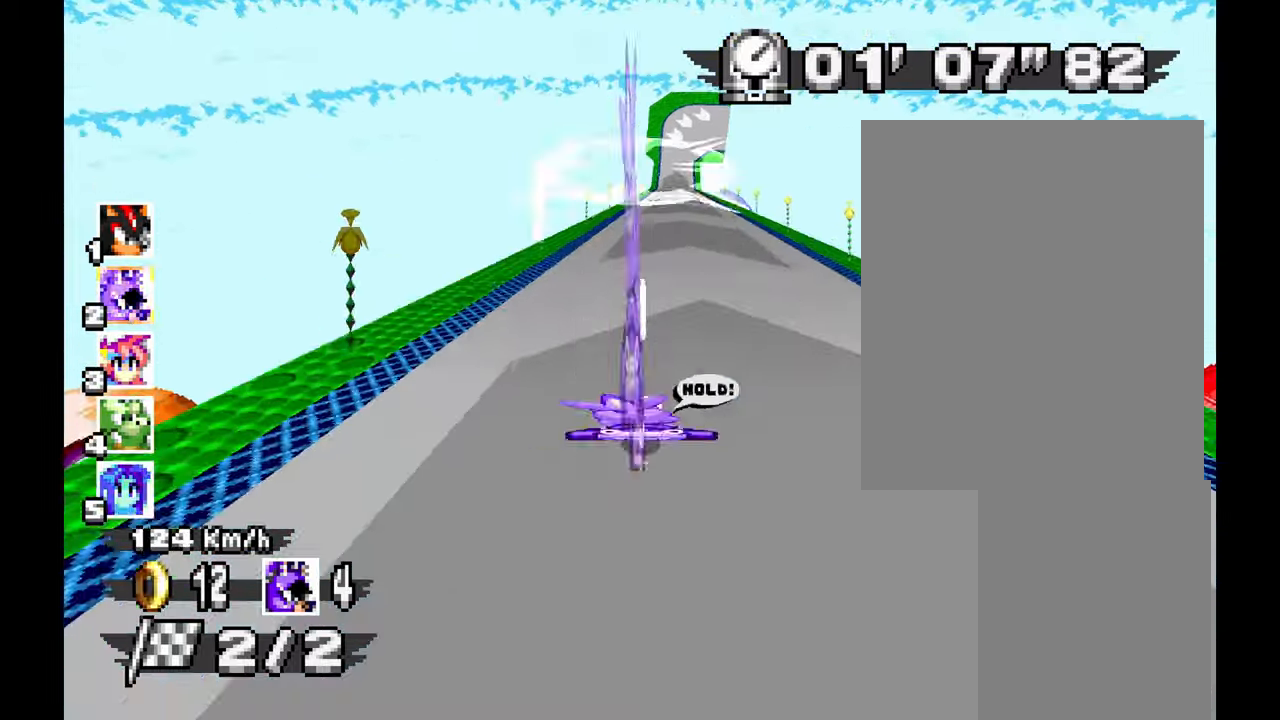
{"buttons": [], "left_stick": "center", "events": [[67, "left_stick", "center"], [183, "left_stick", "up"], [233, "left_stick", "center"]]}
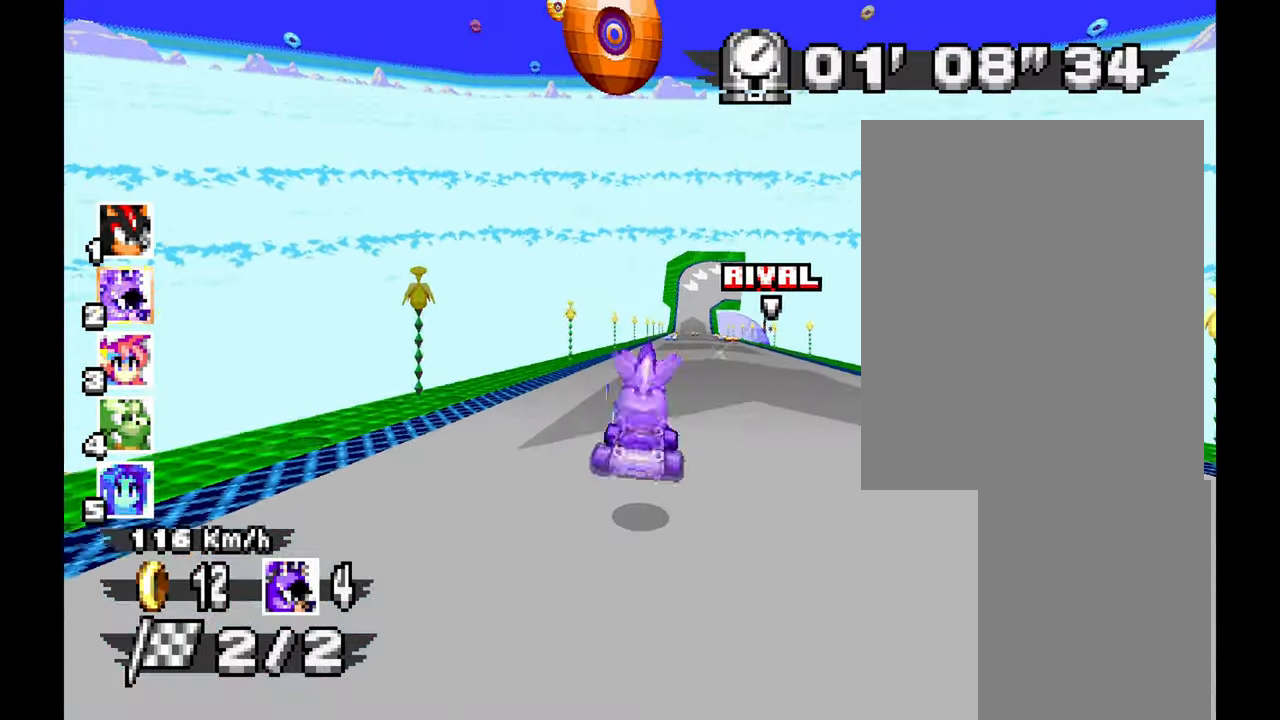
{"buttons": [], "left_stick": "center", "events": [[200, "left_stick", "up"], [267, "left_stick", "right"], [367, "left_stick", "center"]]}
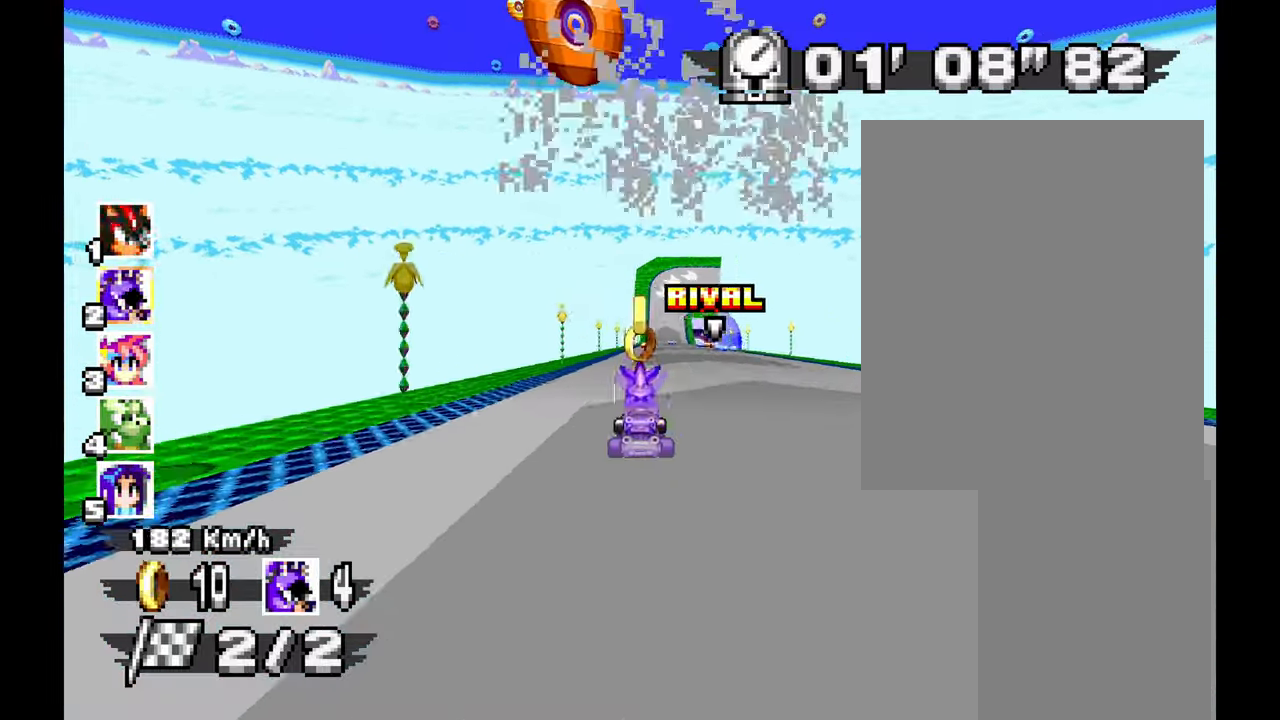
{"buttons": [], "left_stick": "right", "events": [[17, "left_stick", "up-left"], [100, "left_stick", "center"], [217, "left_stick", "right"], [383, "left_stick", "center"], [467, "left_stick", "right"]]}
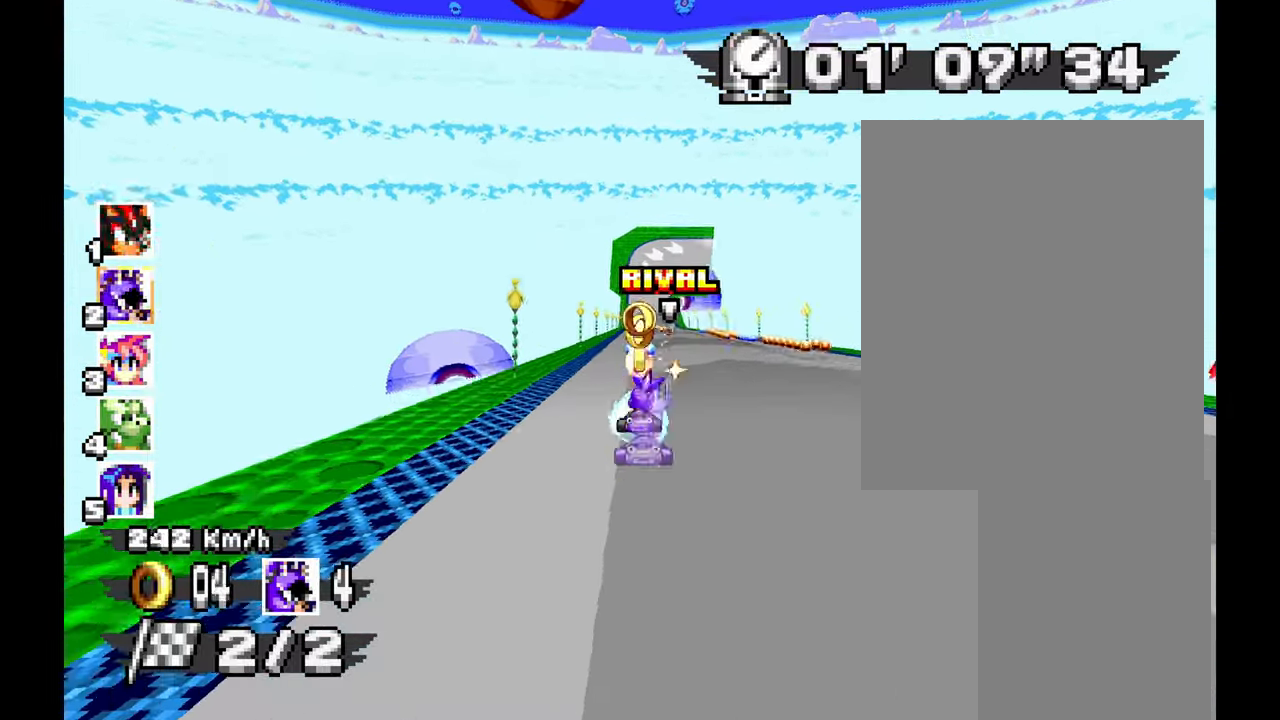
{"buttons": [], "left_stick": "up", "events": [[150, "left_stick", "center"], [267, "left_stick", "right"], [400, "left_stick", "center"], [467, "left_stick", "up"]]}
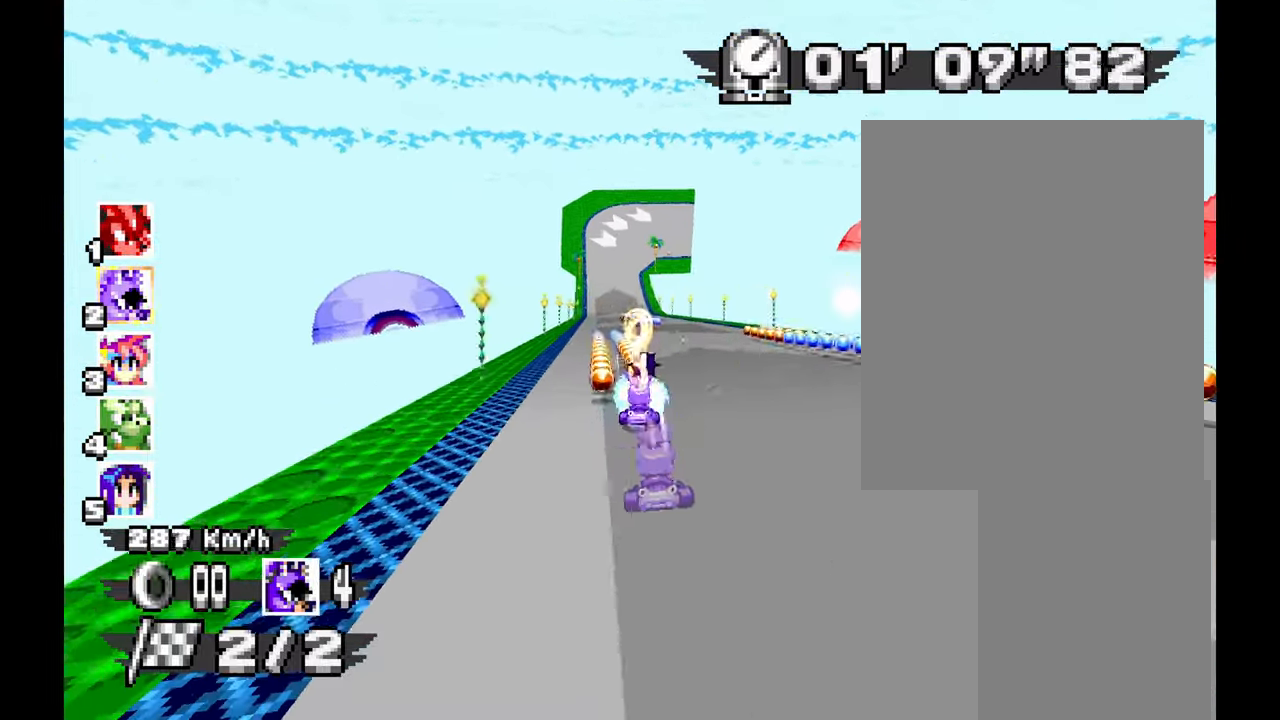
{"buttons": [], "left_stick": "left", "events": [[50, "left_stick", "right"], [367, "left_stick", "left"]]}